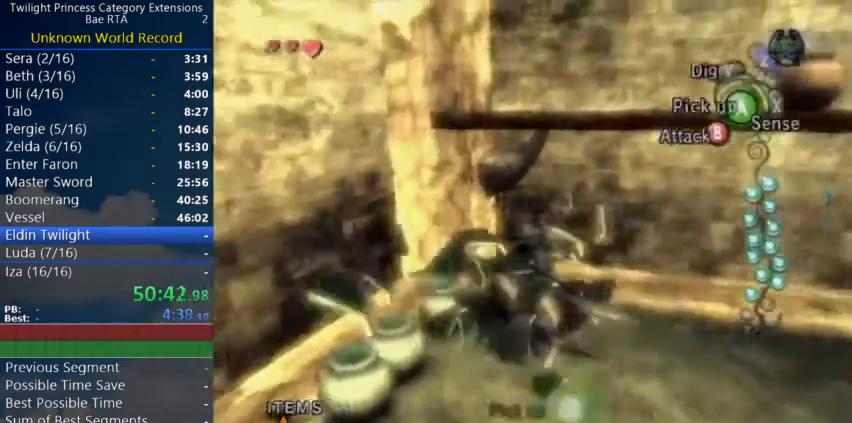
Gameplay with a controller (Nintendo layout); each line is a JSON object with the inputs held at the frame after it. "events" lists button and stick changes between this image and that frame as [ms after this image, input, new state], when the widget could be followed in between. Not read: L3 R2 R3 left_stick right_stick.
{"buttons": [], "events": []}
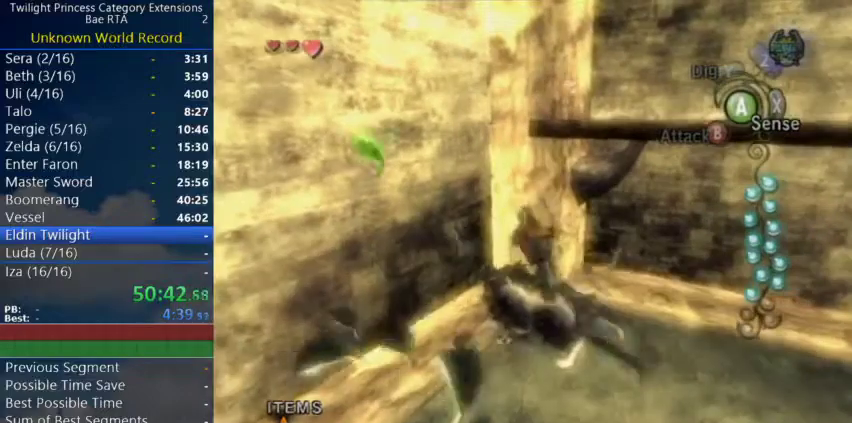
{"buttons": [], "events": []}
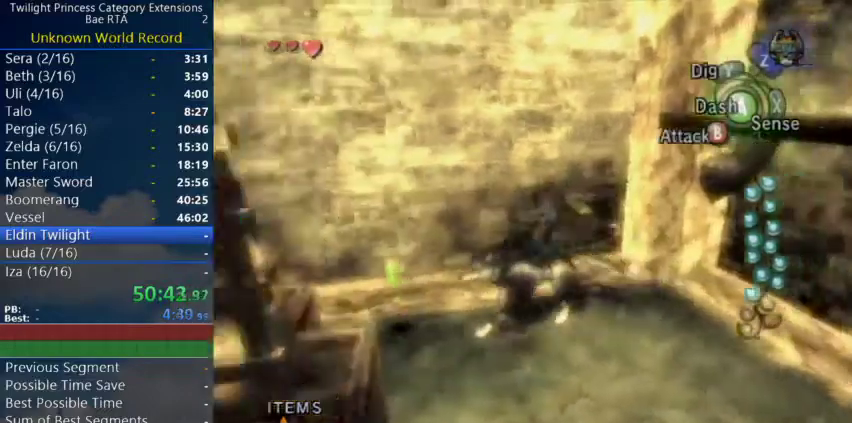
{"buttons": [], "events": []}
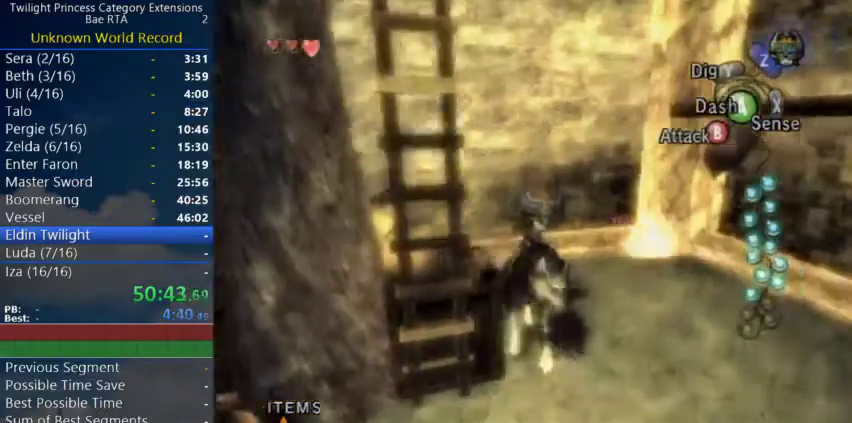
{"buttons": [], "events": [[267, "X", "down"], [400, "X", "up"]]}
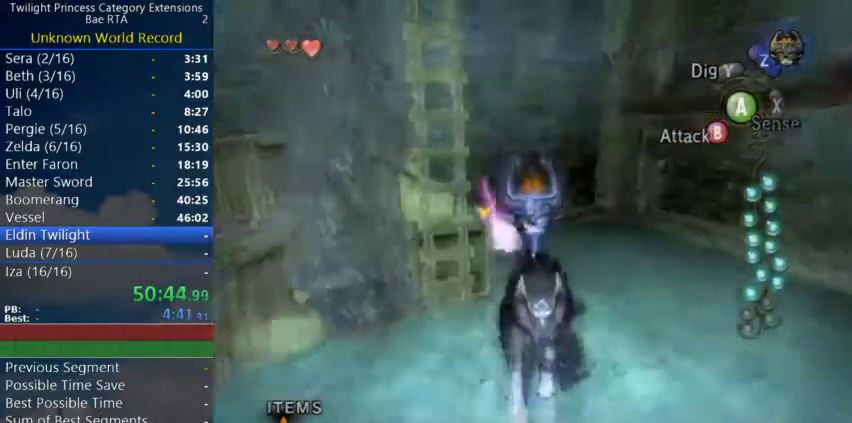
{"buttons": [], "events": []}
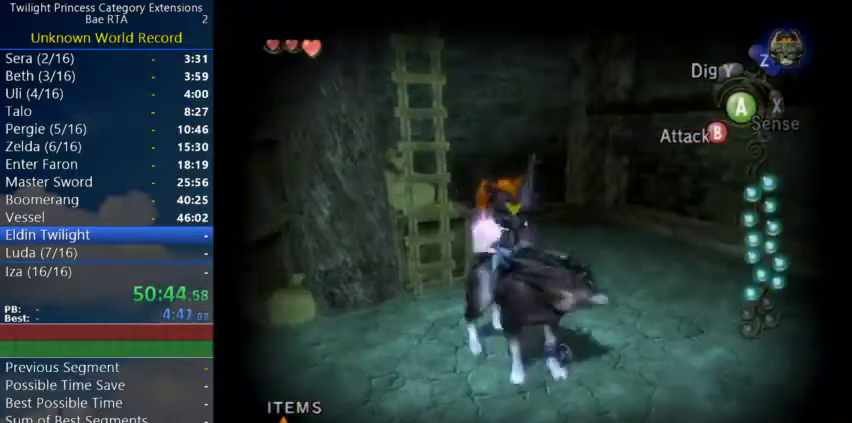
{"buttons": [], "events": []}
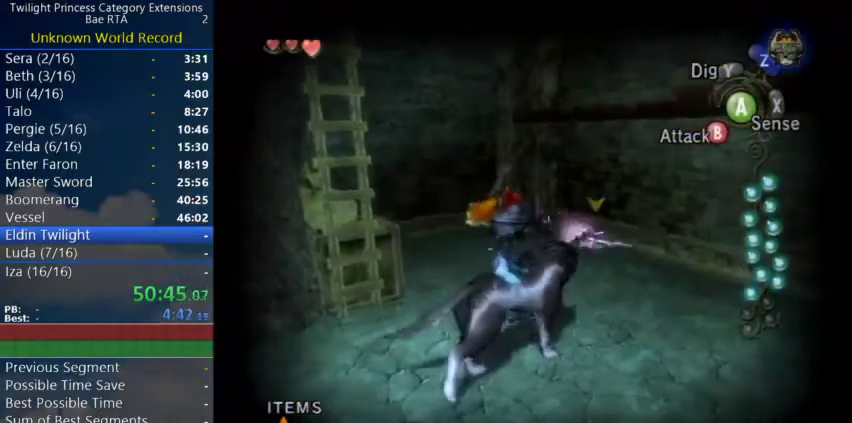
{"buttons": [], "events": []}
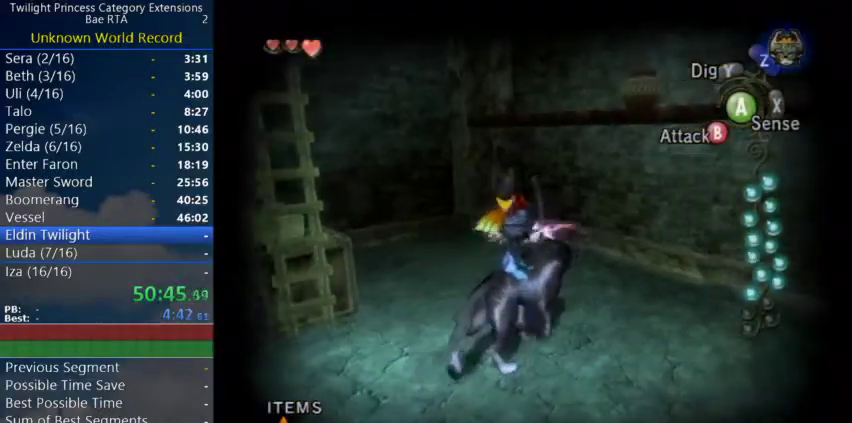
{"buttons": [], "events": []}
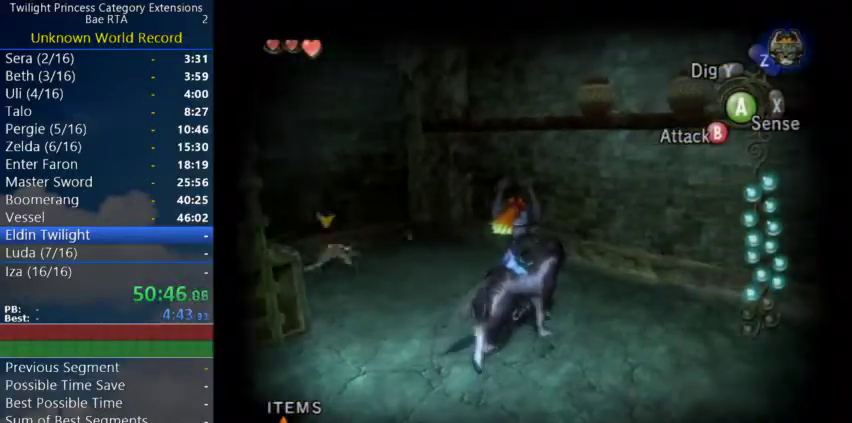
{"buttons": [], "events": []}
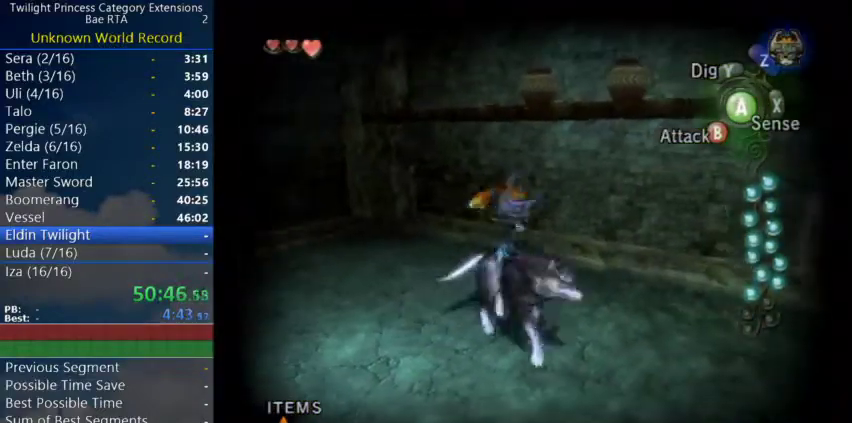
{"buttons": [], "events": []}
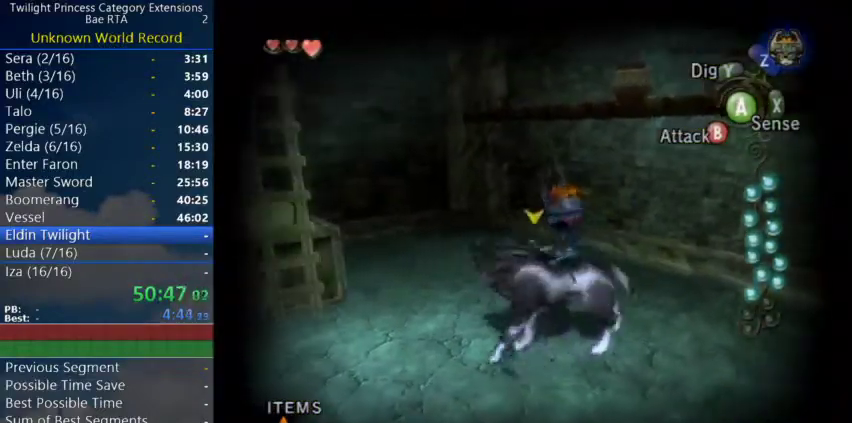
{"buttons": ["L1"], "events": [[400, "L1", "down"], [433, "B", "down"], [500, "B", "up"]]}
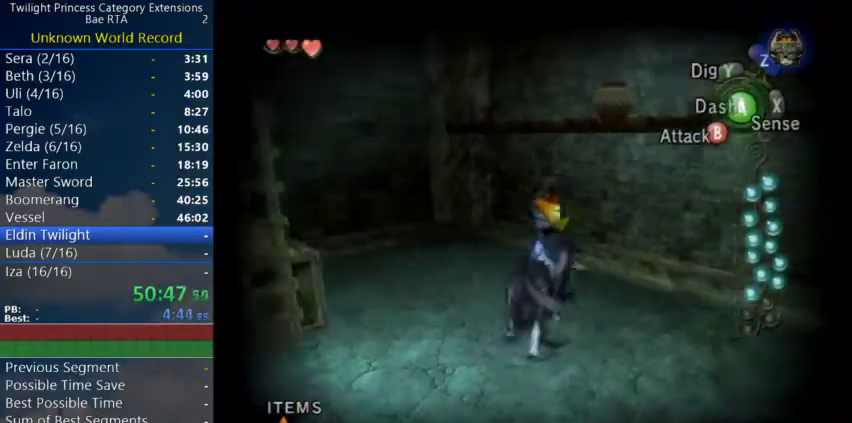
{"buttons": [], "events": [[100, "L1", "up"]]}
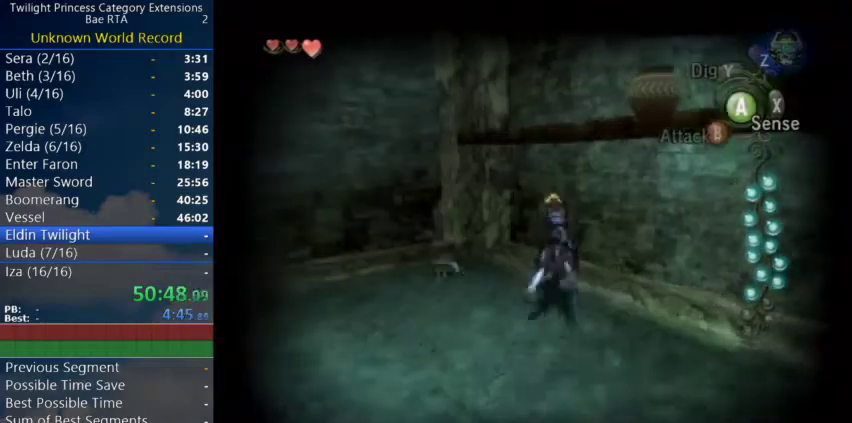
{"buttons": [], "events": []}
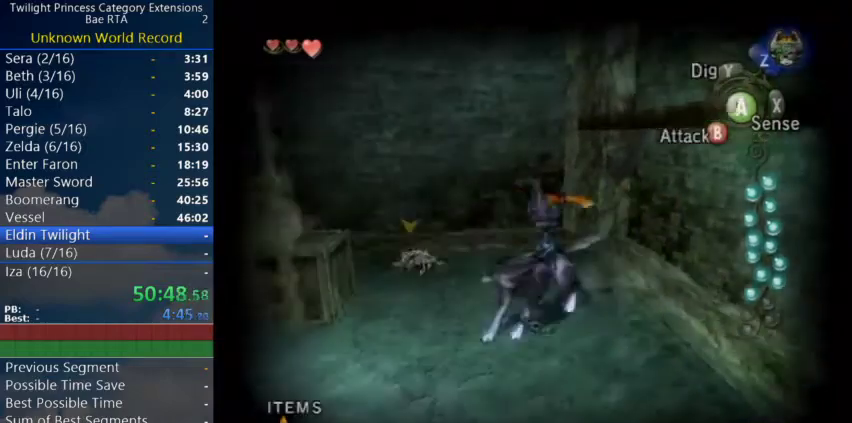
{"buttons": ["L1"], "events": [[500, "L1", "down"]]}